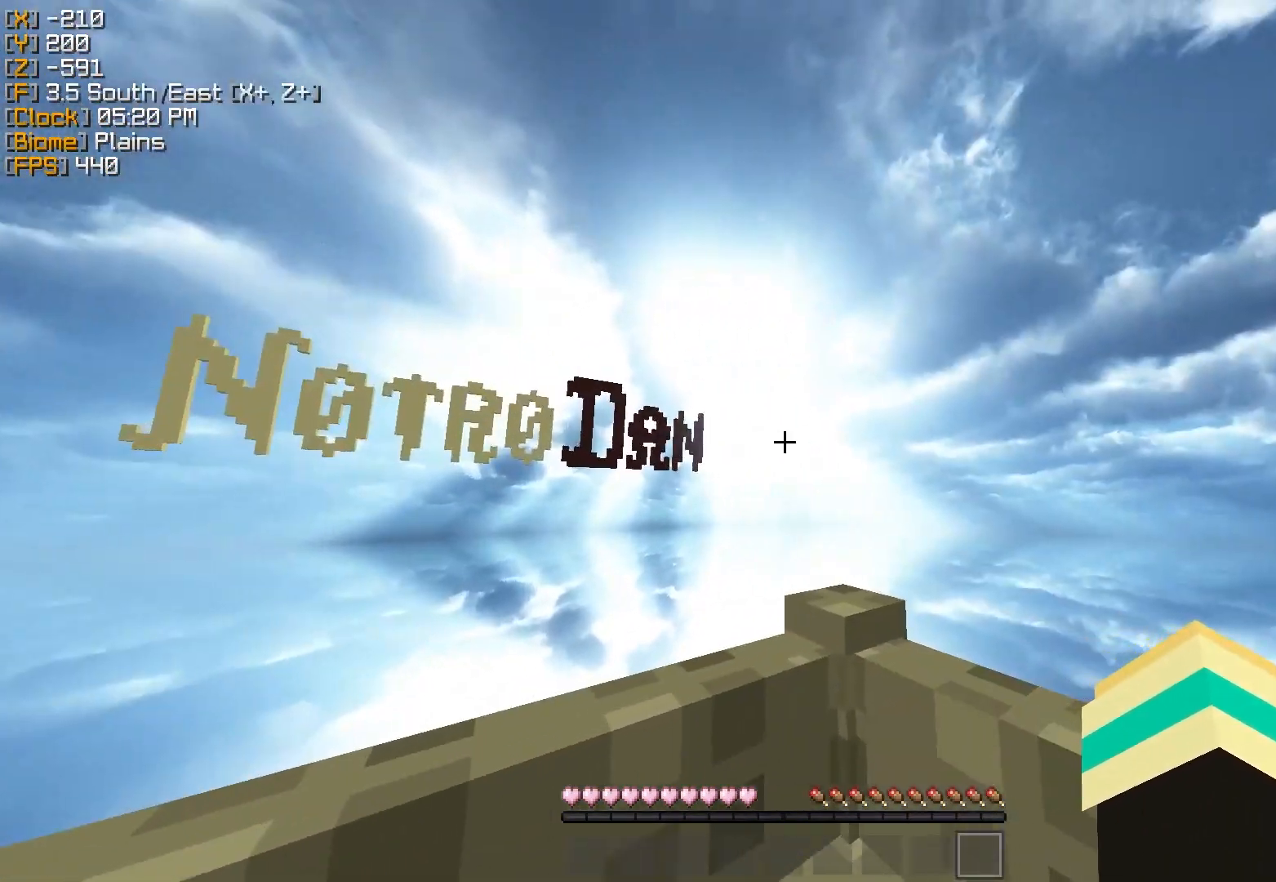
Gameplay with keyboard and mouse; each line is a JSON object with the keys and mouse buttons held at the frame after it. "events" lists presses ("down") and releases ("up") of "a", "d", "s", "w", "mouse_left" and "mouse_right" between this image and that frame as [ms after this image, input, new state], when the widget could be followed in between. "mouse_left", "mouse_right" = the "left", "right" buttons of the "mouse" list. No other keys are recorded. Fast repeated clicks can show as one long hold. Mouse movement is not recorded.
{"keys": ["a", "w"], "mouse": [], "events": [[484, "w", "down"], [501, "a", "down"]]}
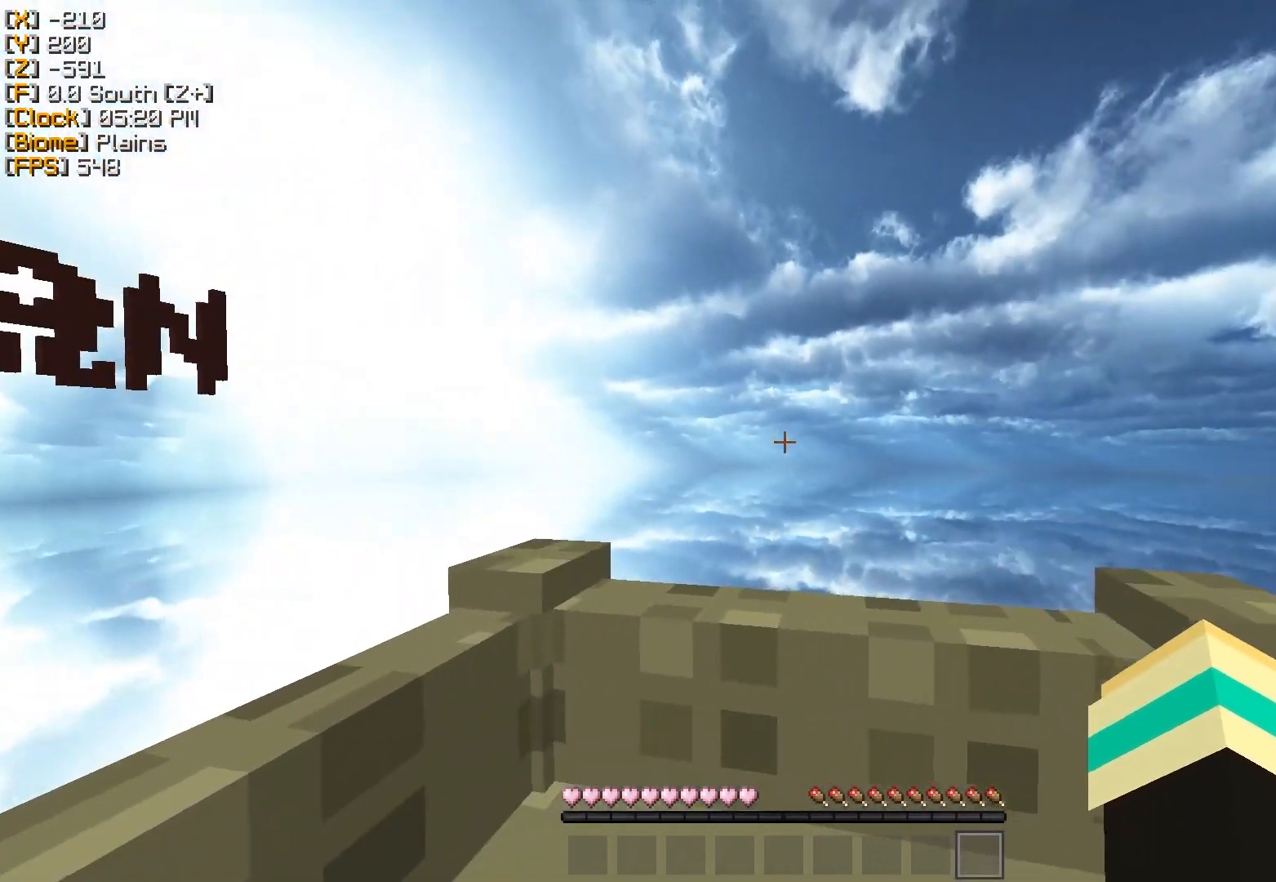
{"keys": [], "mouse": [], "events": [[50, "a", "up"], [300, "w", "up"]]}
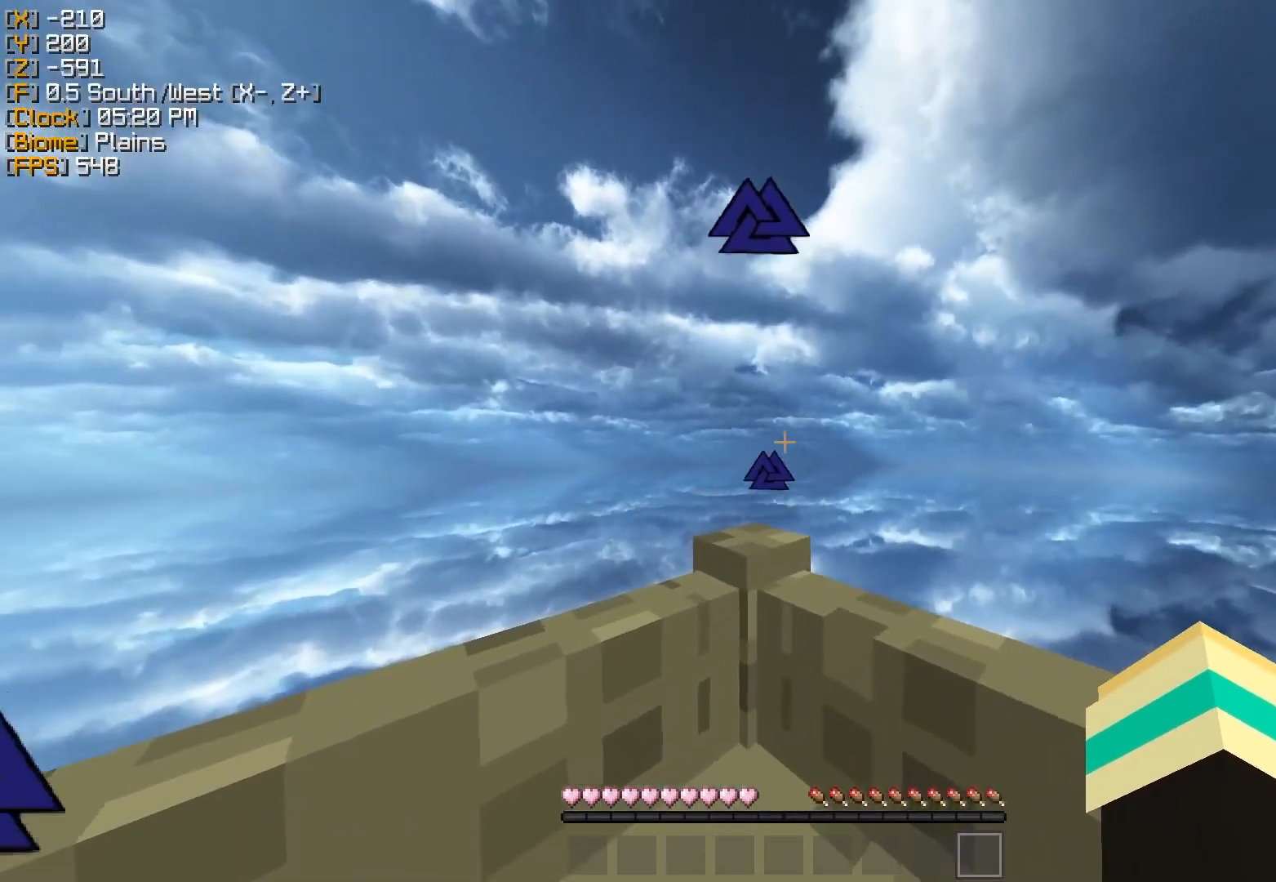
{"keys": [], "mouse": [], "events": []}
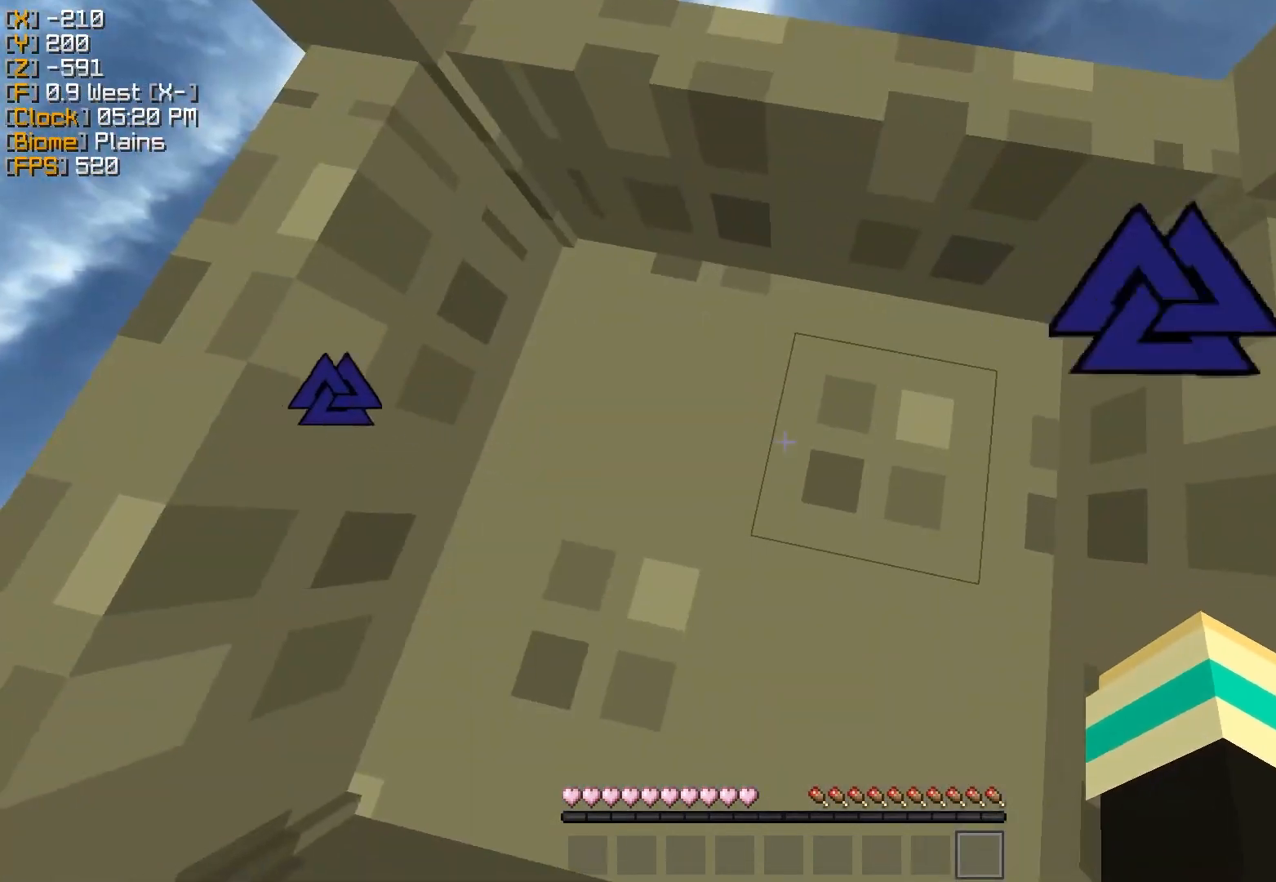
{"keys": [], "mouse": []}
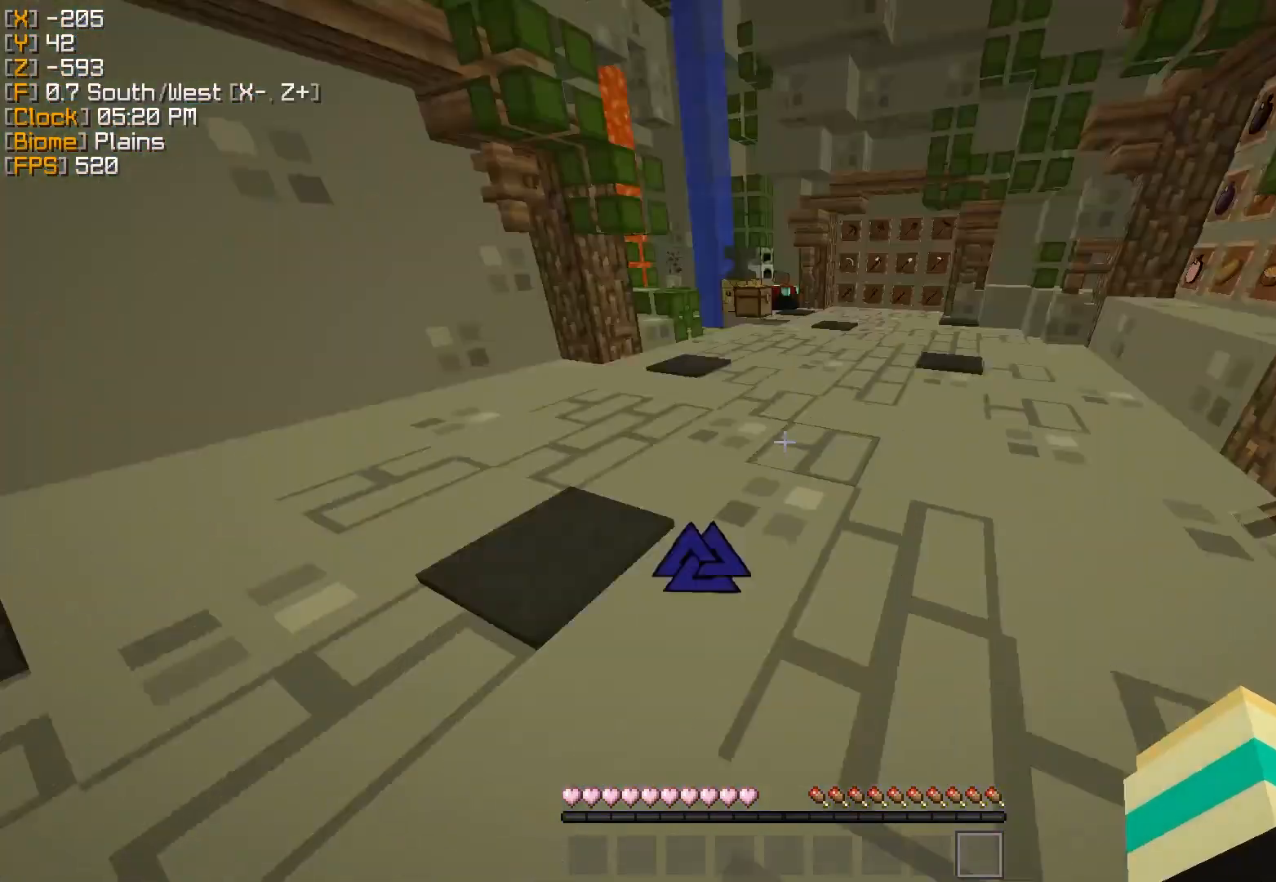
{"keys": [], "mouse": [], "events": []}
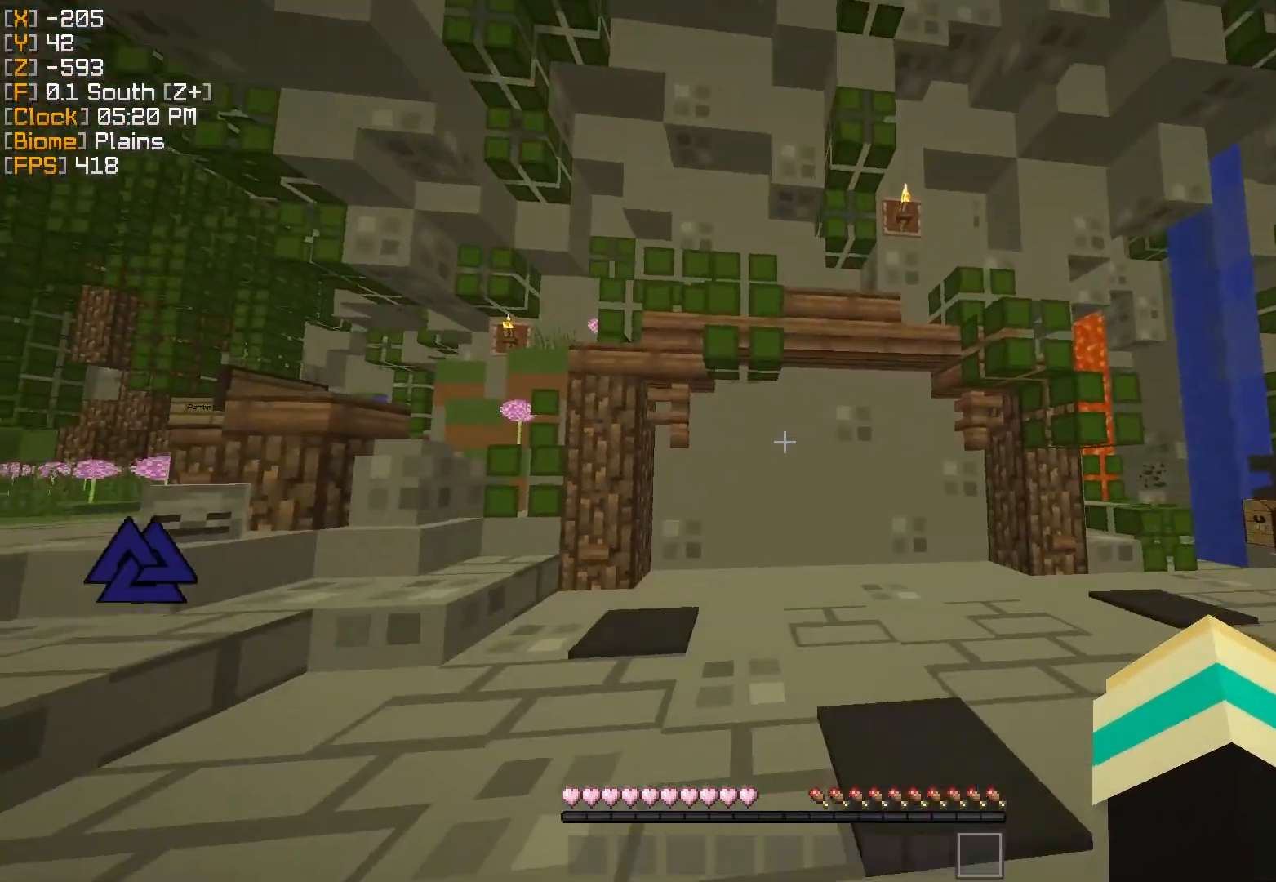
{"keys": [], "mouse": [], "events": []}
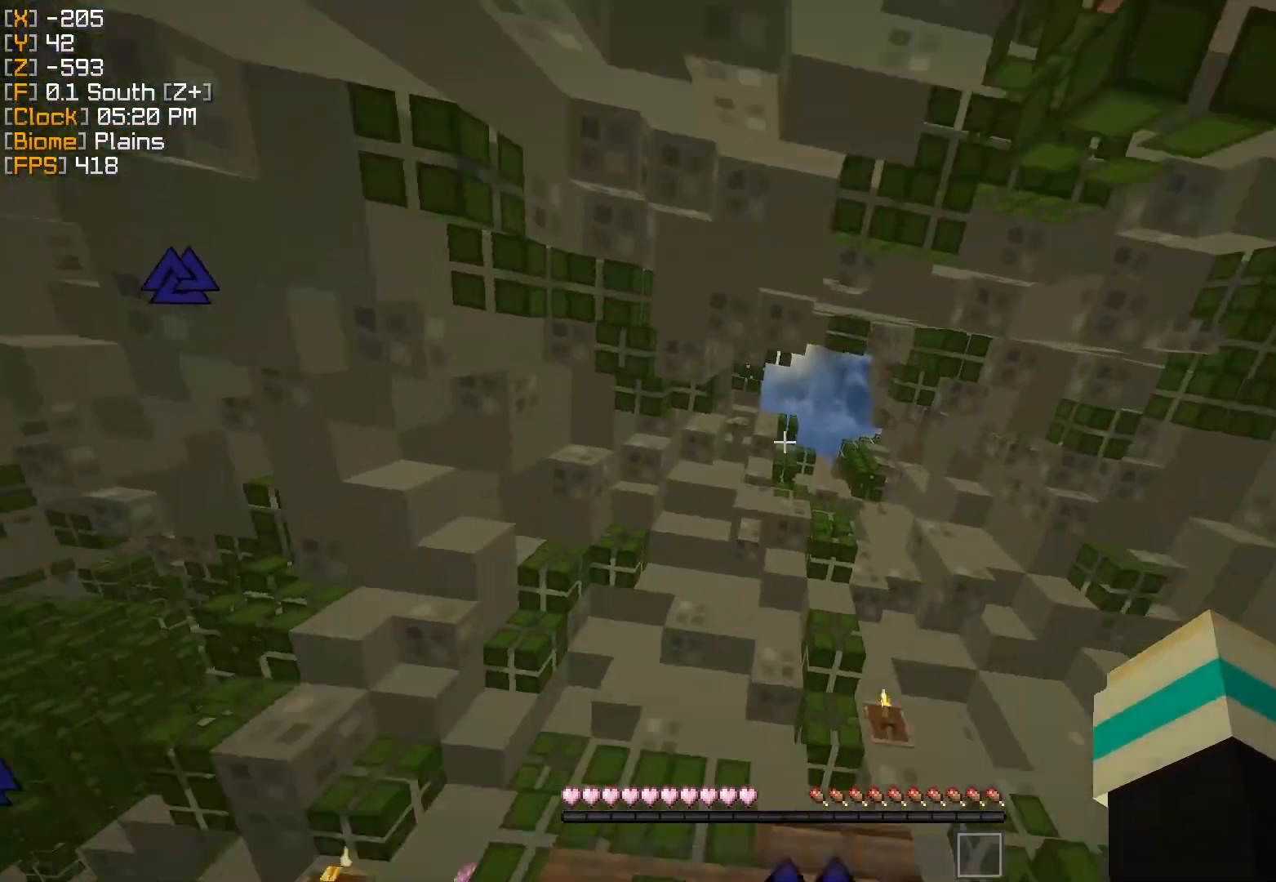
{"keys": ["d"], "mouse": [], "events": [[184, "d", "down"]]}
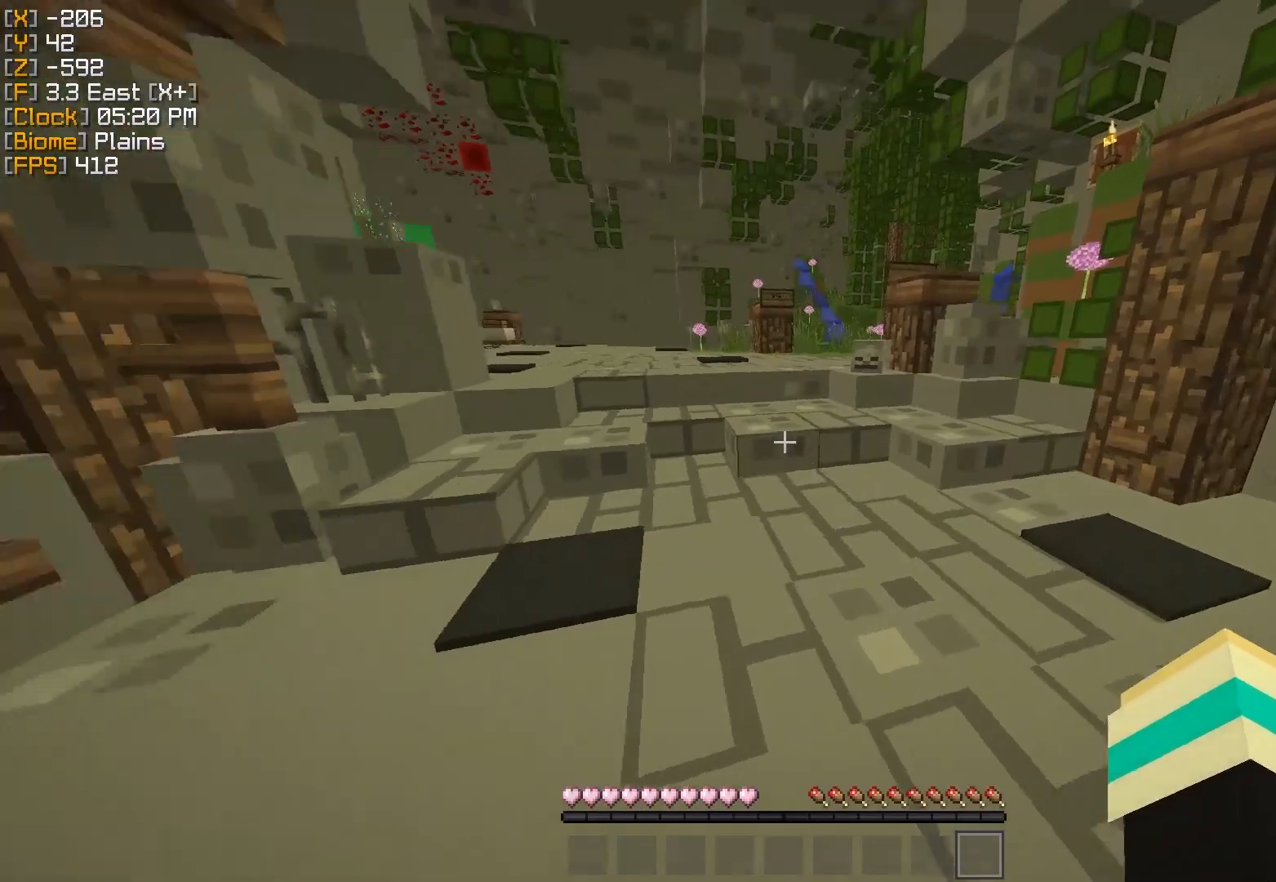
{"keys": ["d", "w"], "mouse": [], "events": [[83, "w", "down"], [100, "d", "up"], [417, "d", "down"]]}
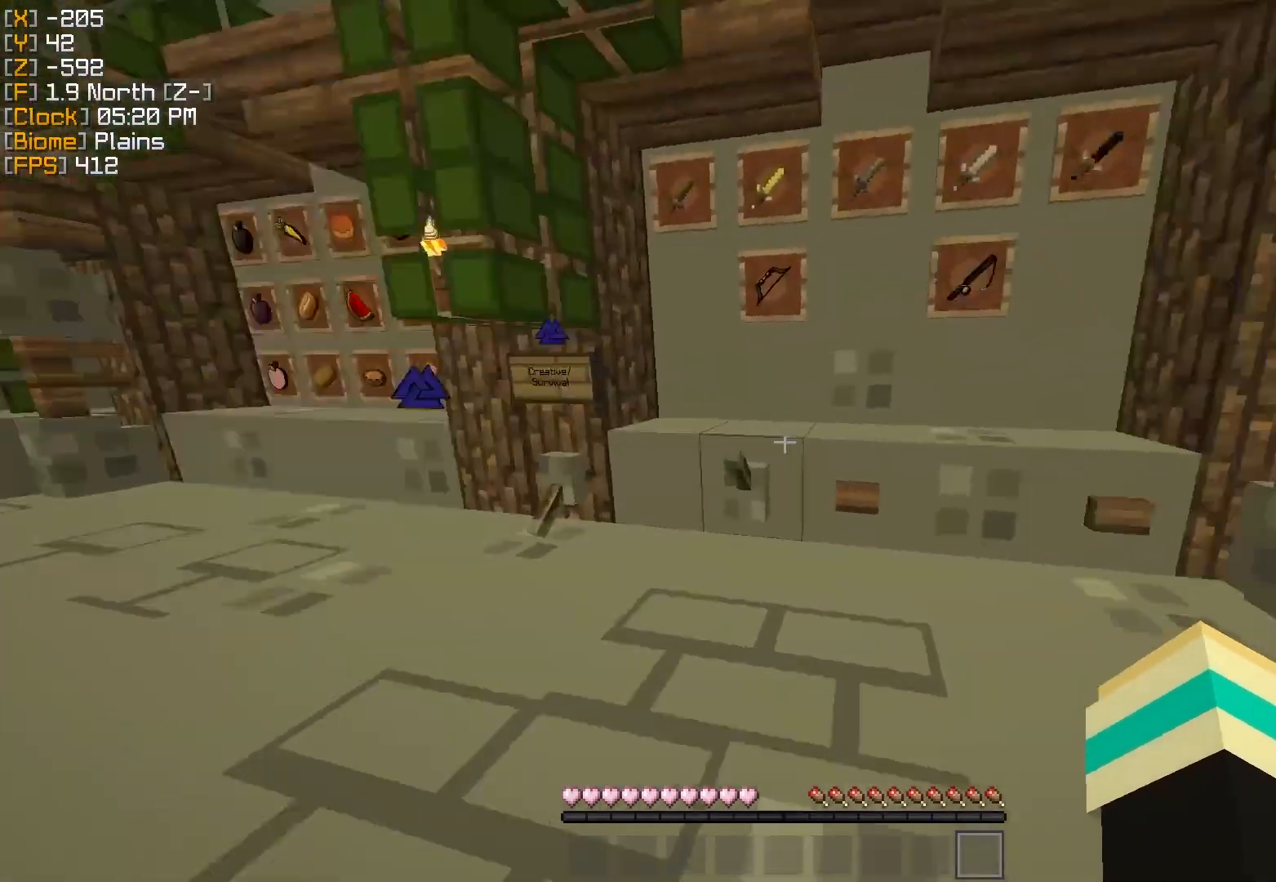
{"keys": ["w"], "mouse": [], "events": [[167, "d", "up"]]}
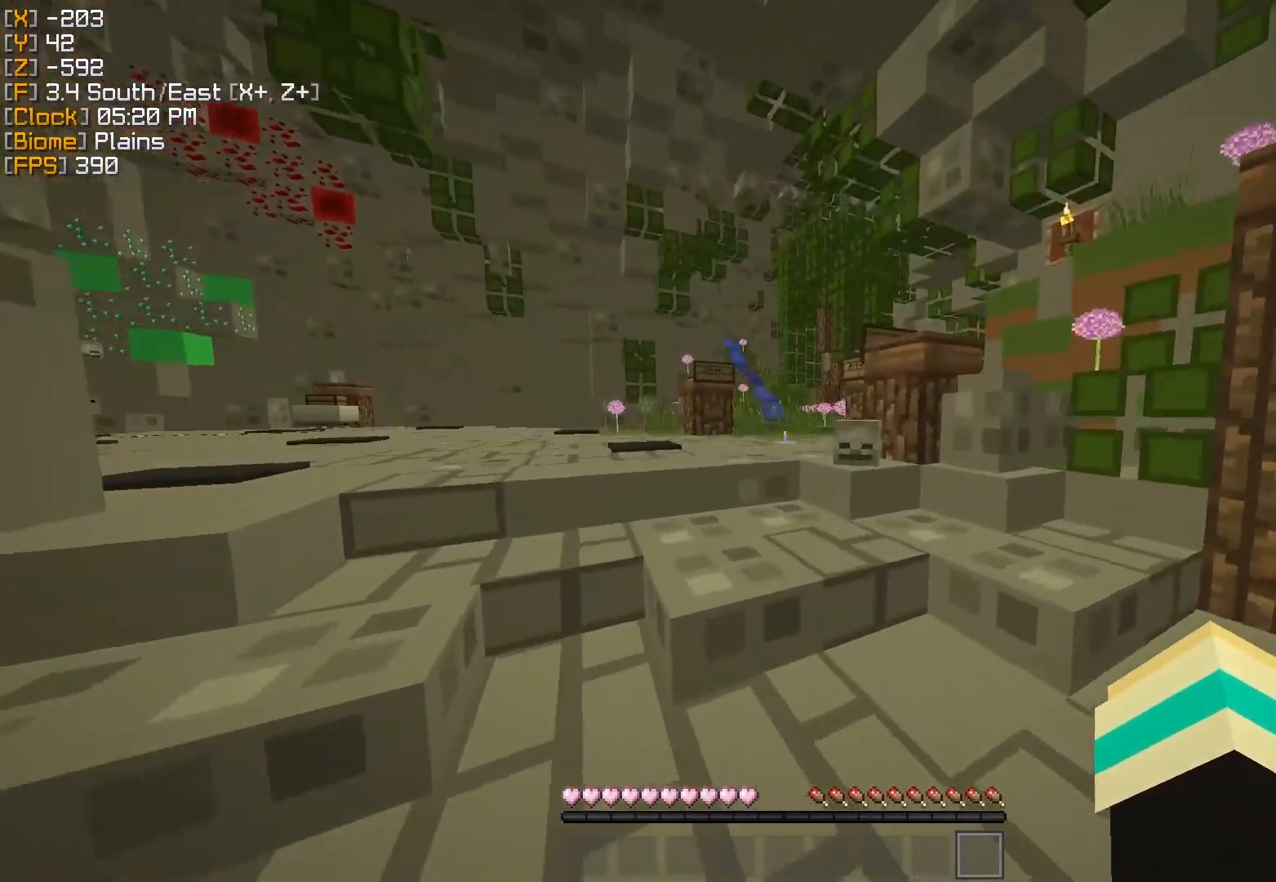
{"keys": ["w"], "mouse": [], "events": []}
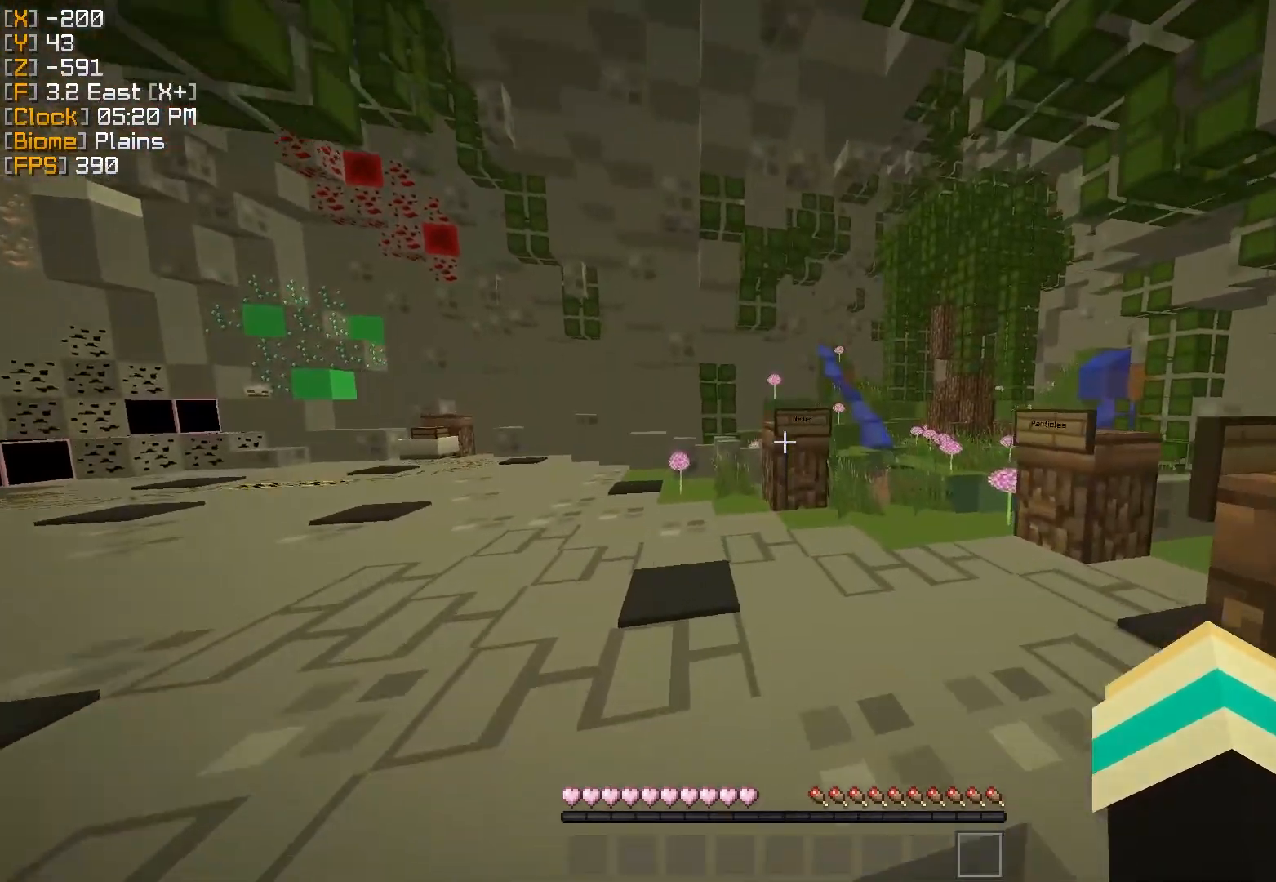
{"keys": ["w"], "mouse": [], "events": []}
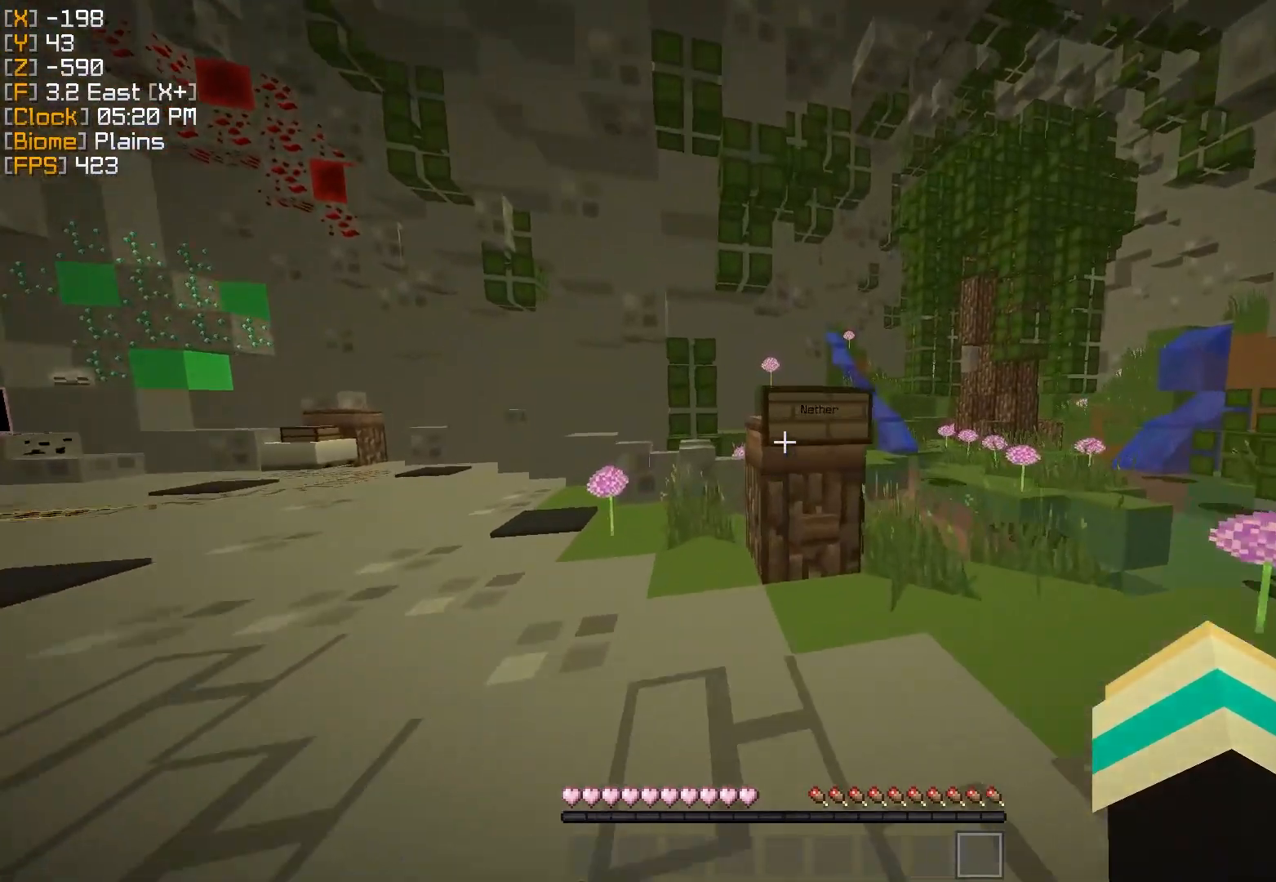
{"keys": [], "mouse": [], "events": [[67, "w", "up"]]}
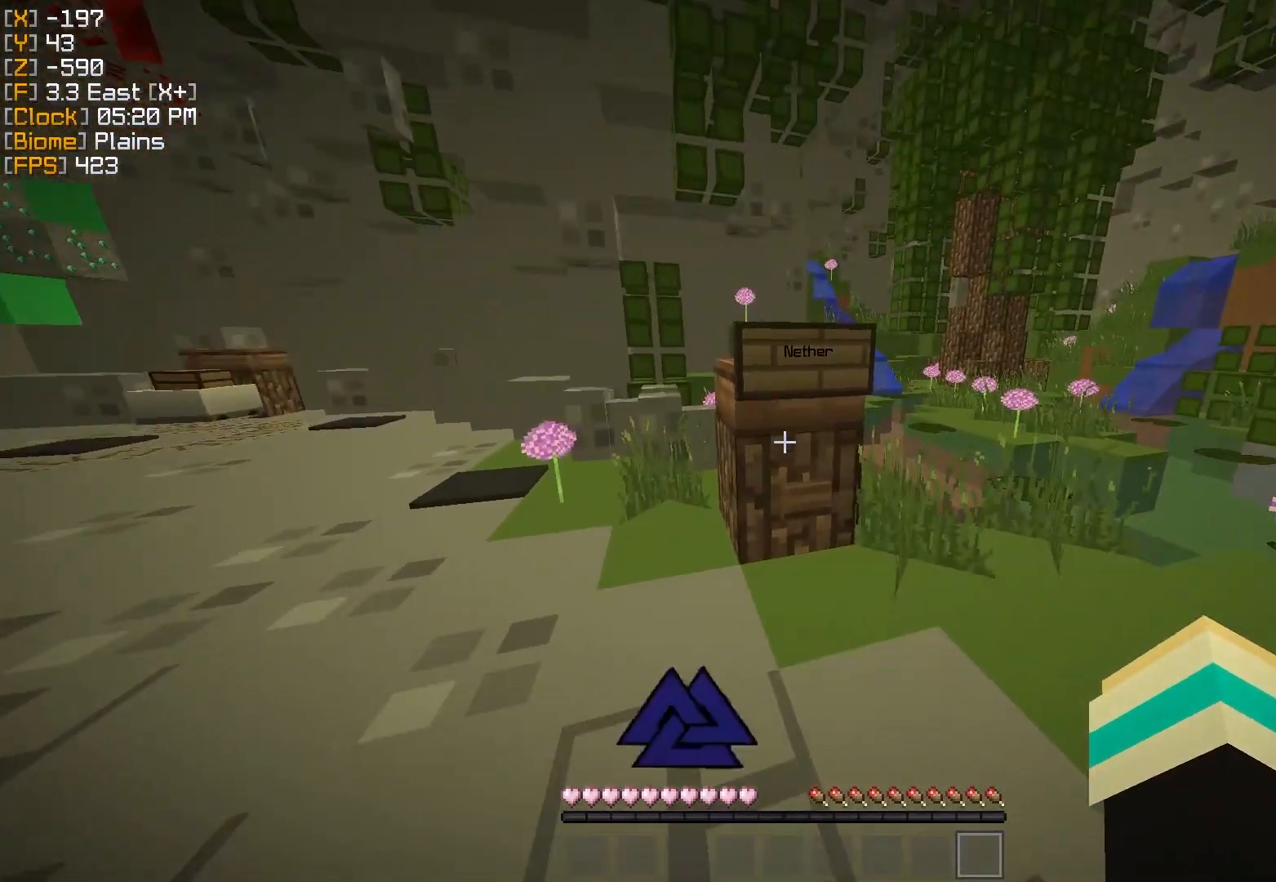
{"keys": [], "mouse": [], "events": [[134, "d", "down"], [167, "w", "down"], [334, "d", "up"], [351, "w", "up"]]}
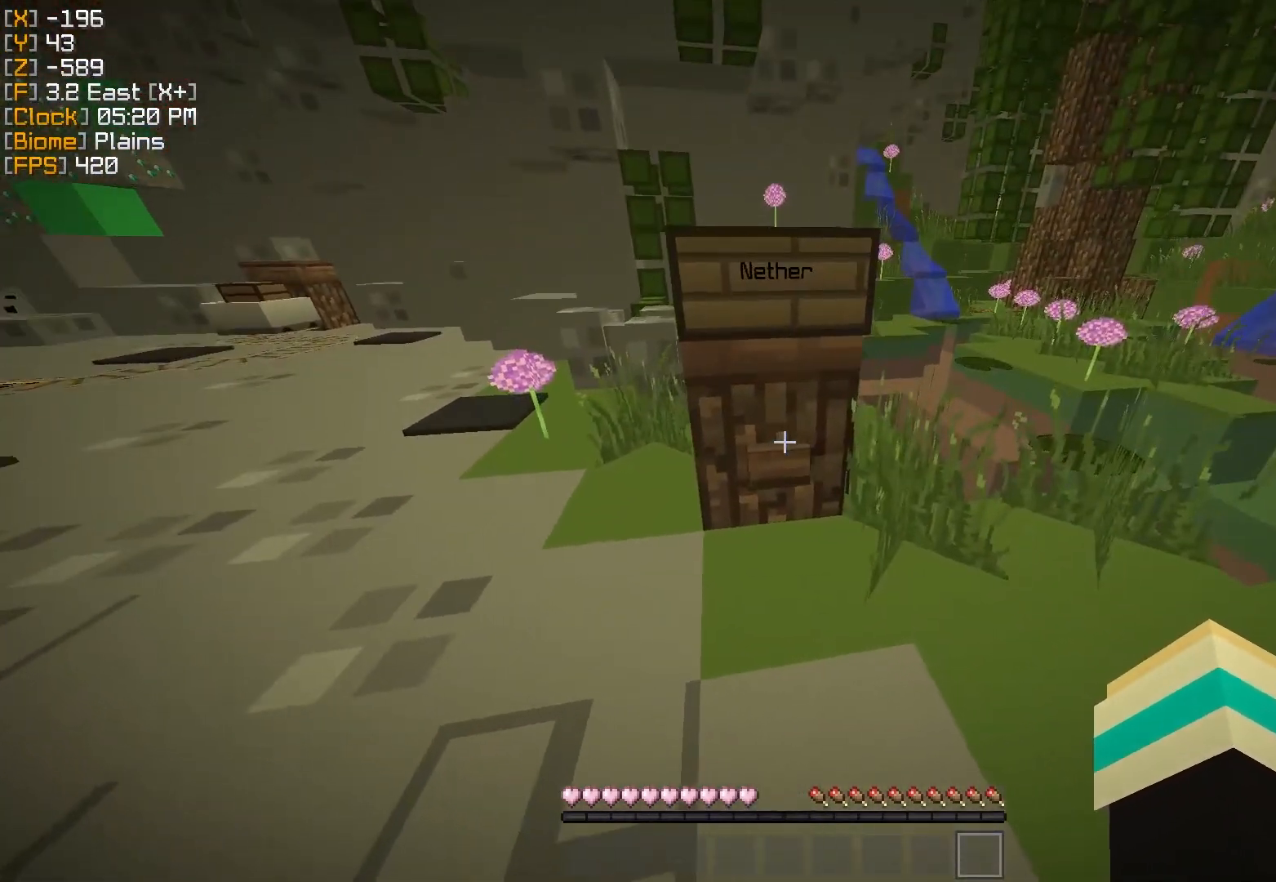
{"keys": [], "mouse": [], "events": [[300, "mouse_right", "down"], [384, "mouse_right", "up"]]}
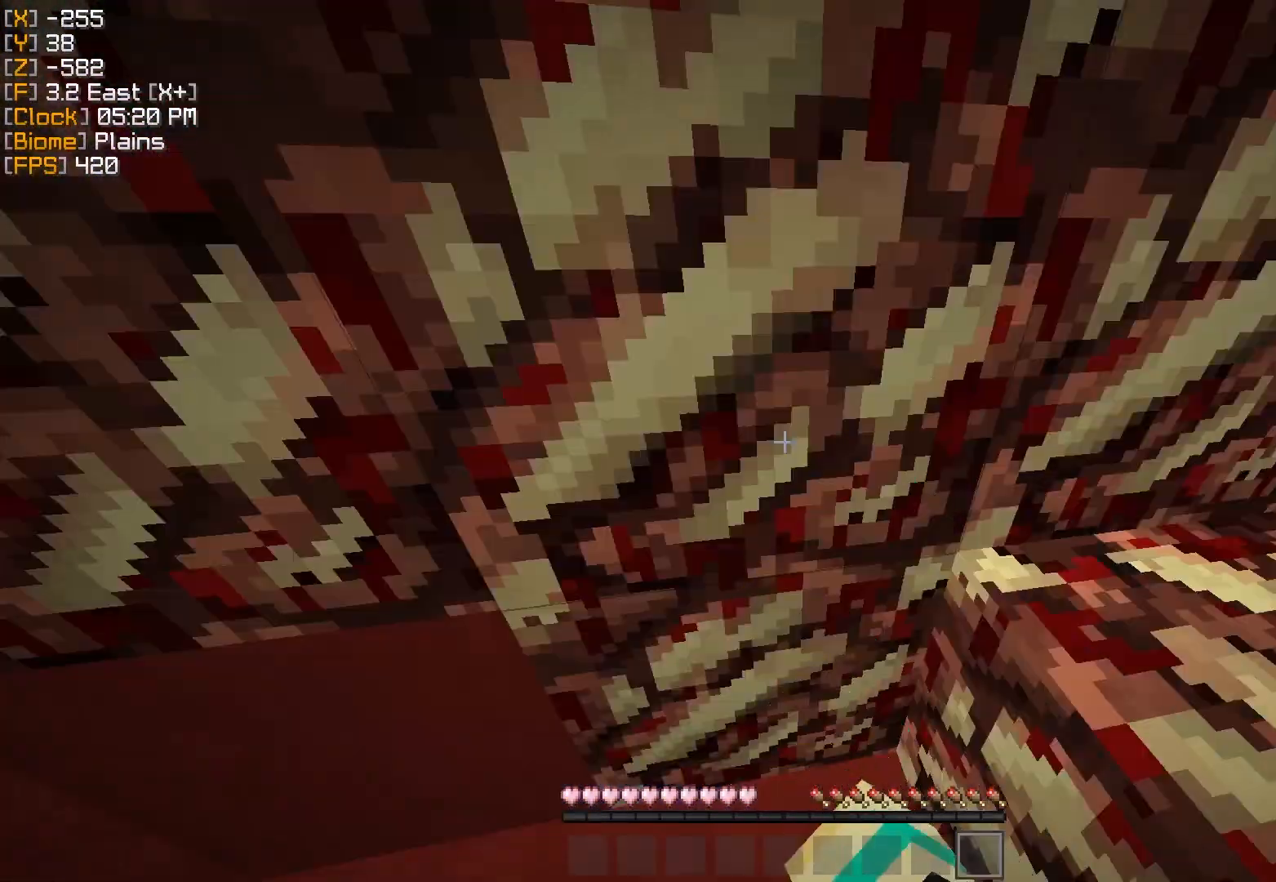
{"keys": [], "mouse": [], "events": []}
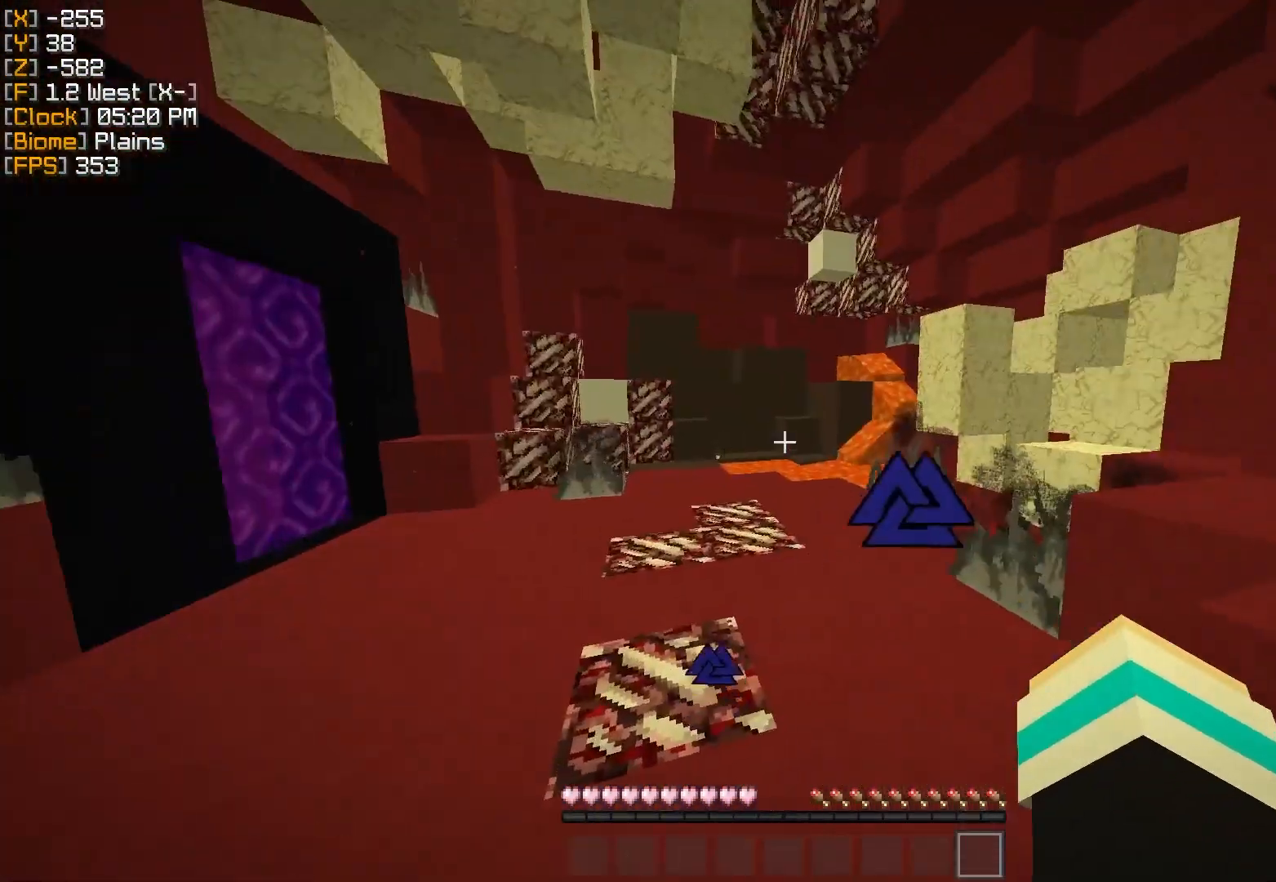
{"keys": ["w"], "mouse": [], "events": [[350, "w", "down"]]}
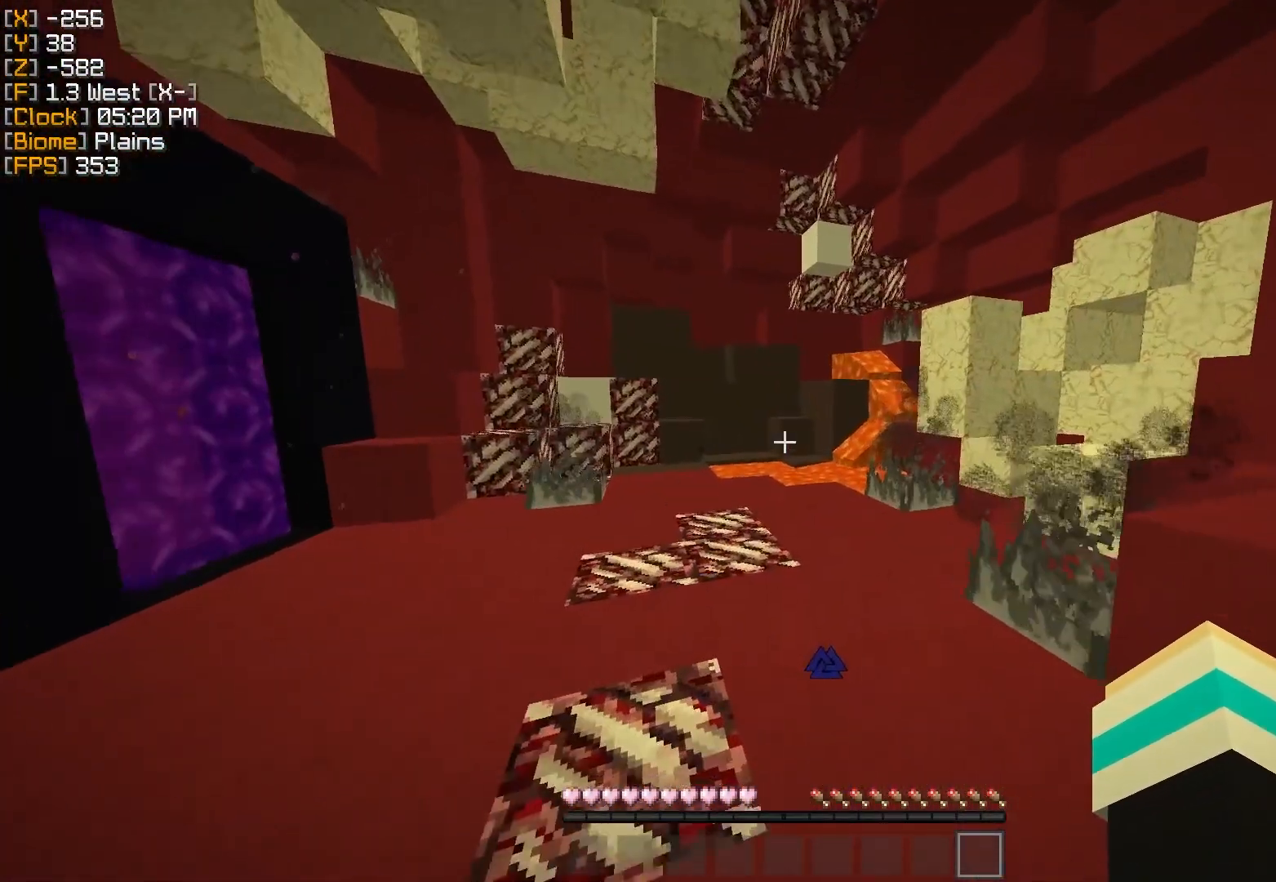
{"keys": ["w"], "mouse": [], "events": []}
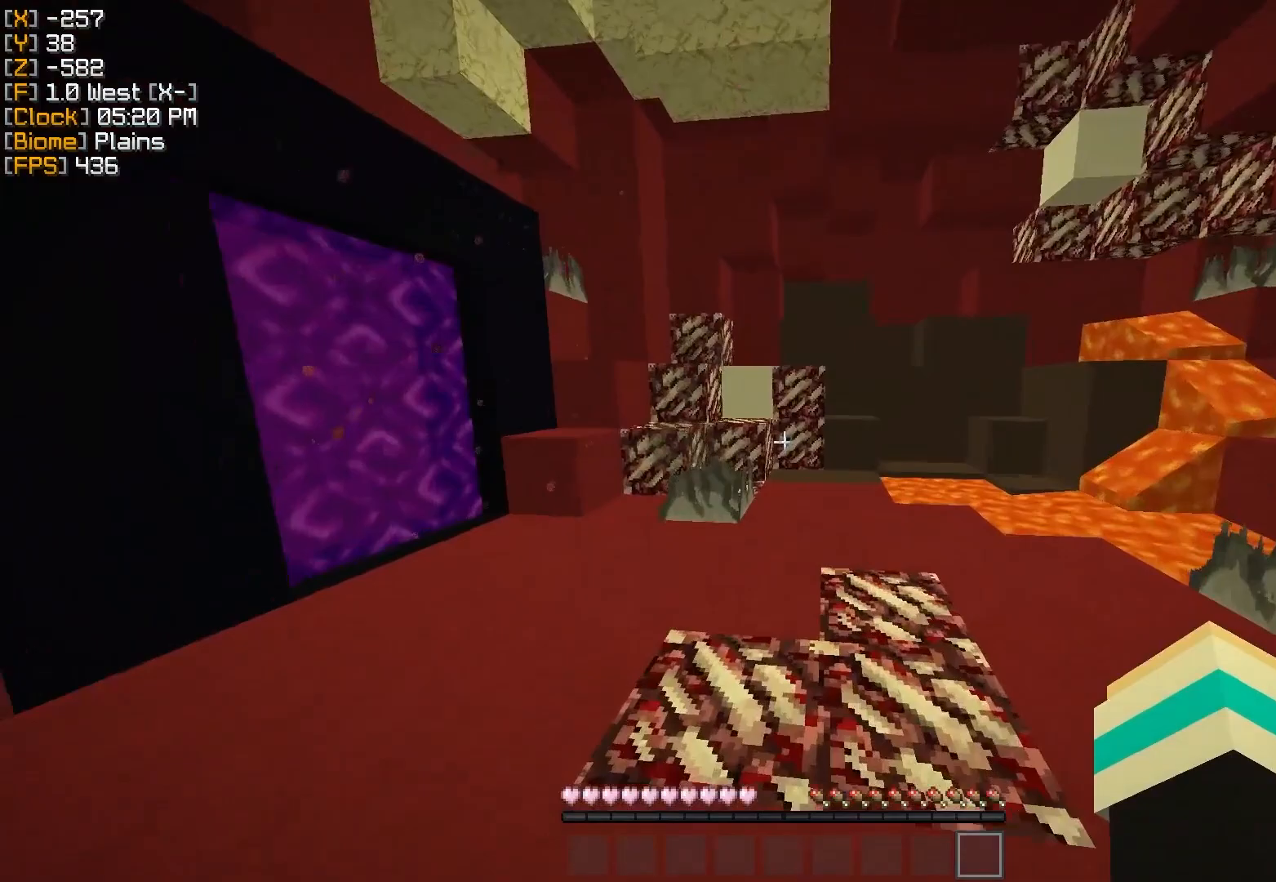
{"keys": [], "mouse": []}
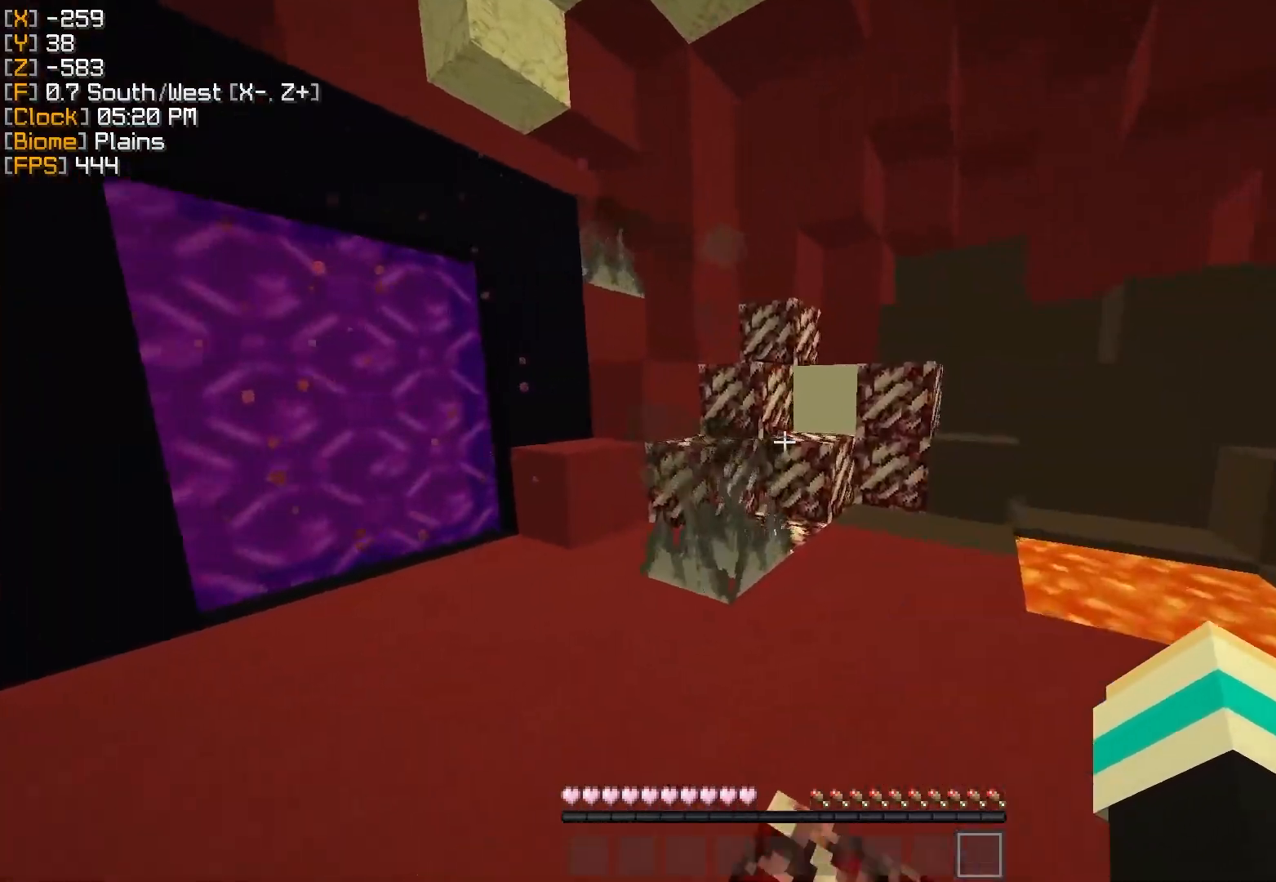
{"keys": [], "mouse": [], "events": []}
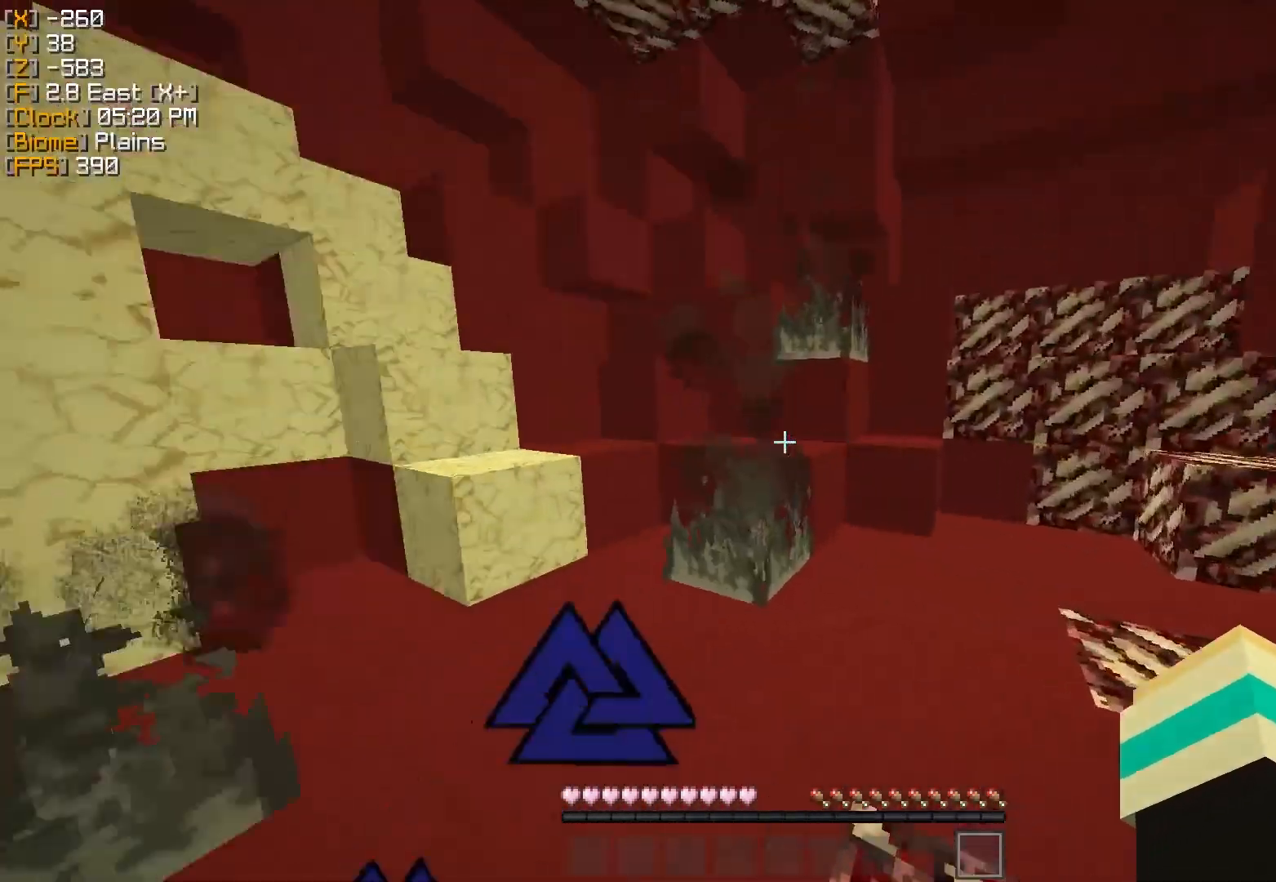
{"keys": [], "mouse": [], "events": []}
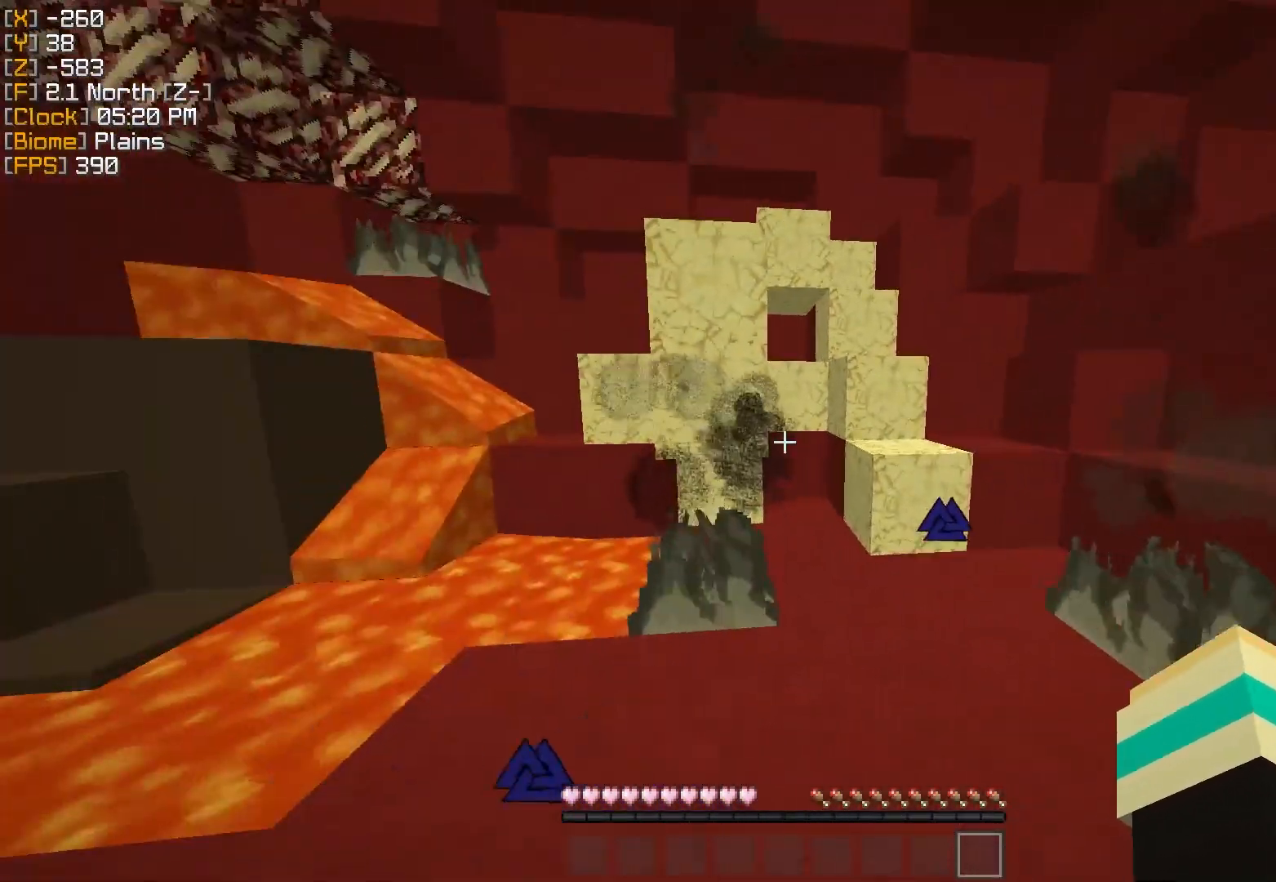
{"keys": [], "mouse": [], "events": [[150, "d", "down"], [317, "d", "up"]]}
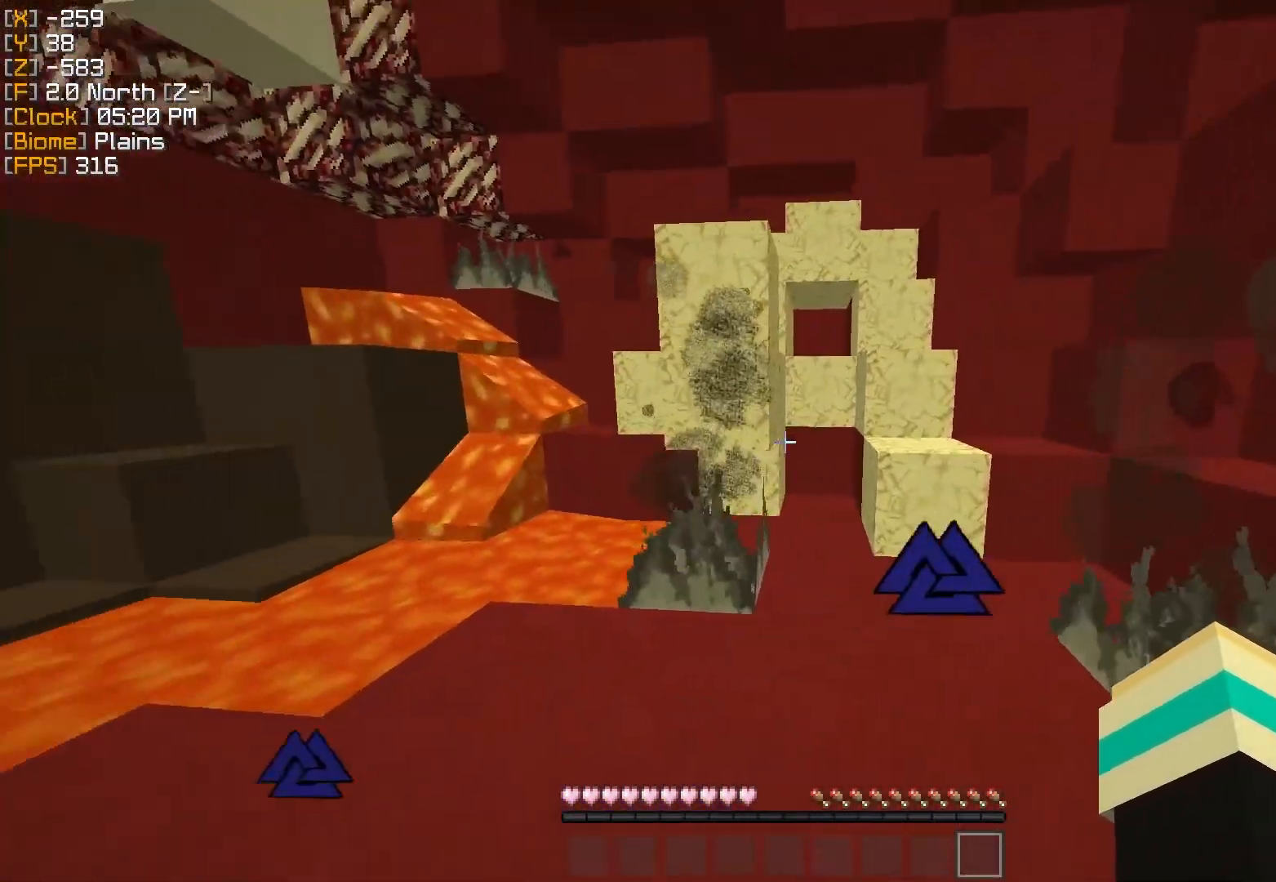
{"keys": ["w"], "mouse": [], "events": [[67, "w", "down"], [117, "a", "down"], [350, "a", "up"]]}
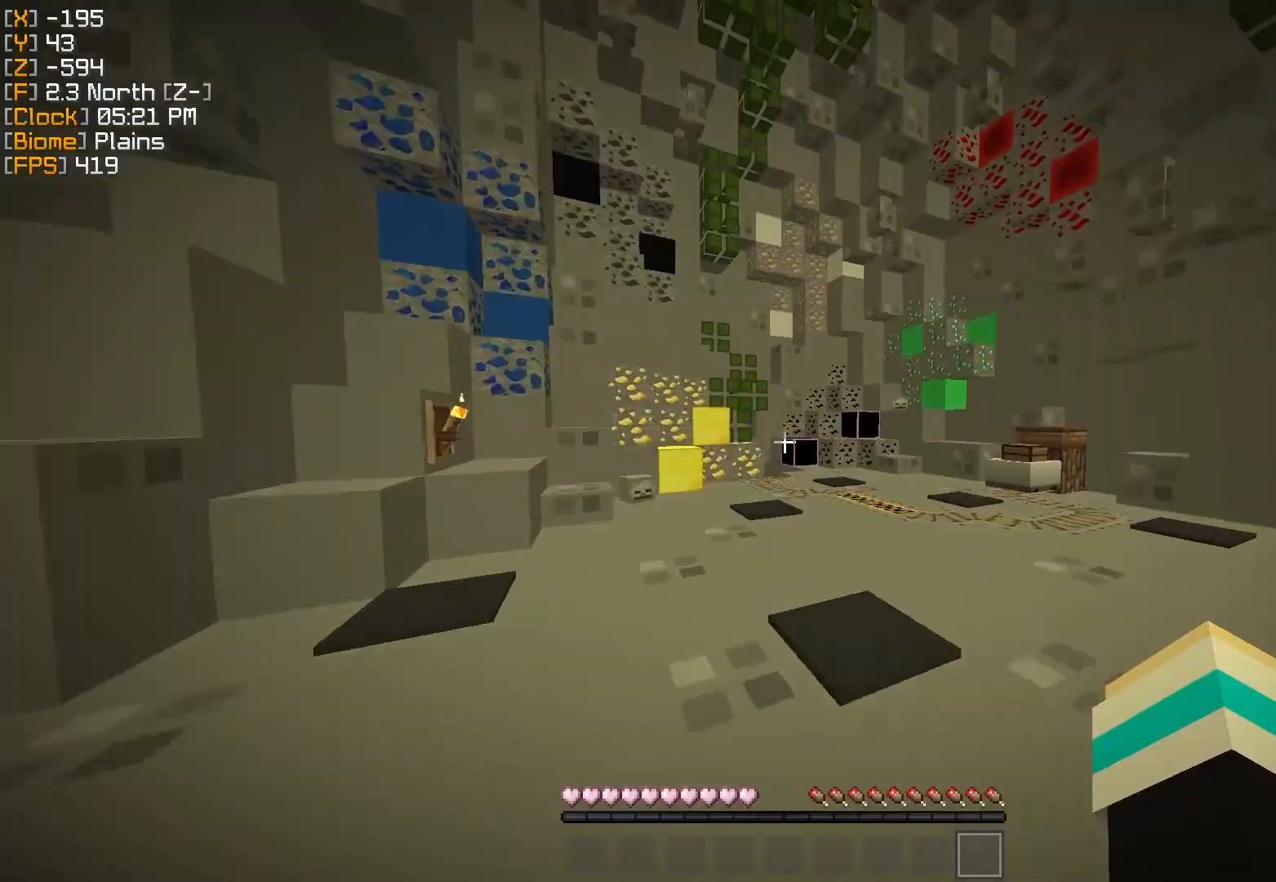
{"keys": ["d", "w"], "mouse": [], "events": [[367, "d", "down"]]}
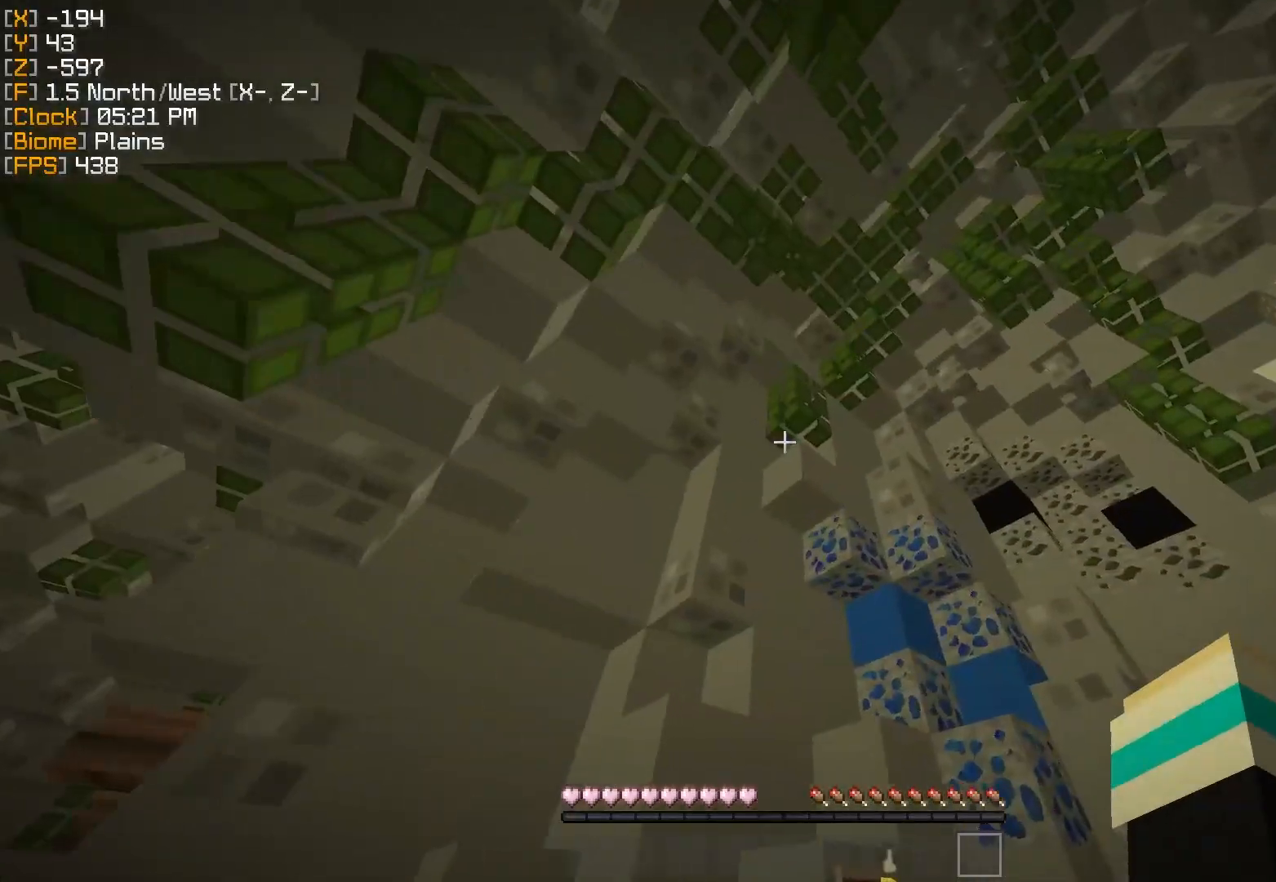
{"keys": ["d"], "mouse": [], "events": [[100, "w", "up"]]}
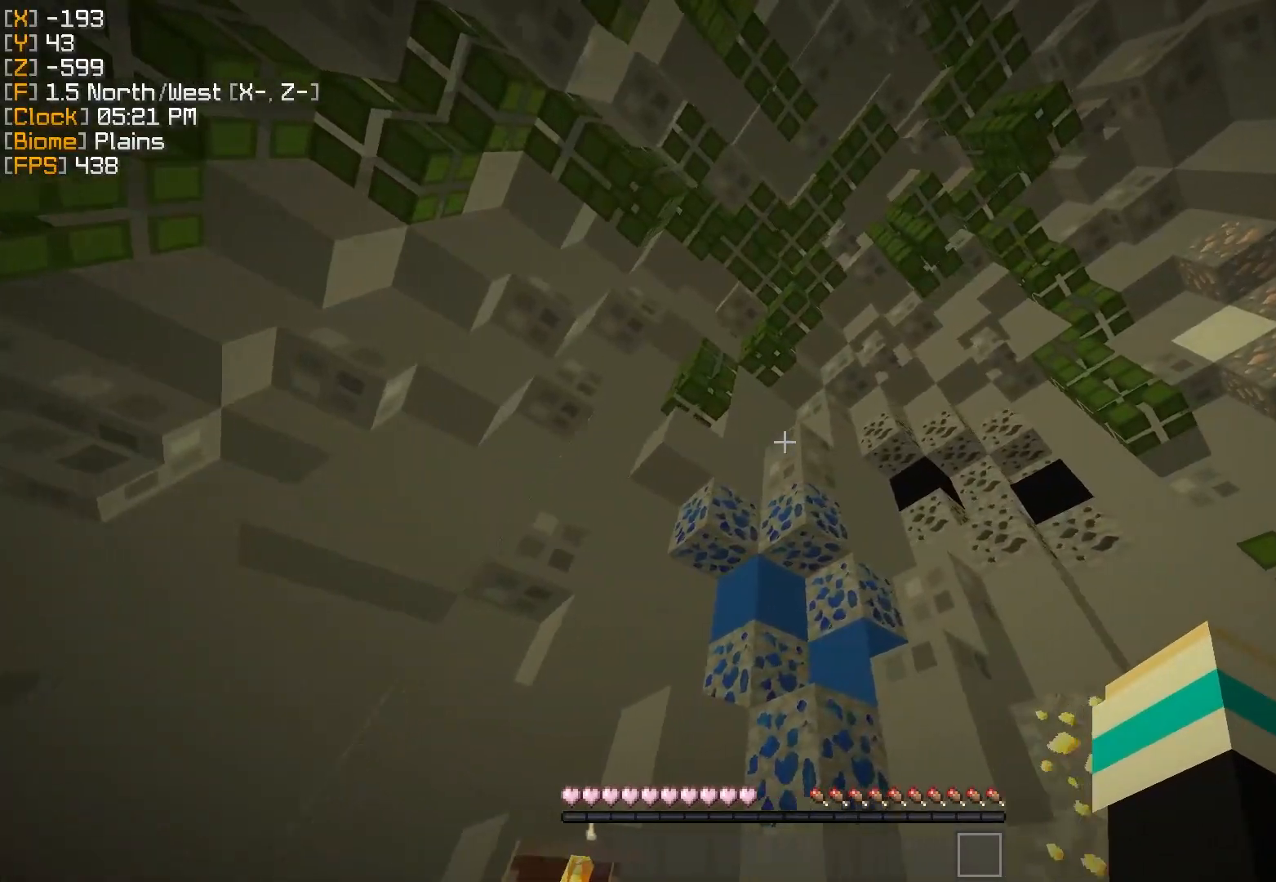
{"keys": [], "mouse": [], "events": [[200, "d", "up"]]}
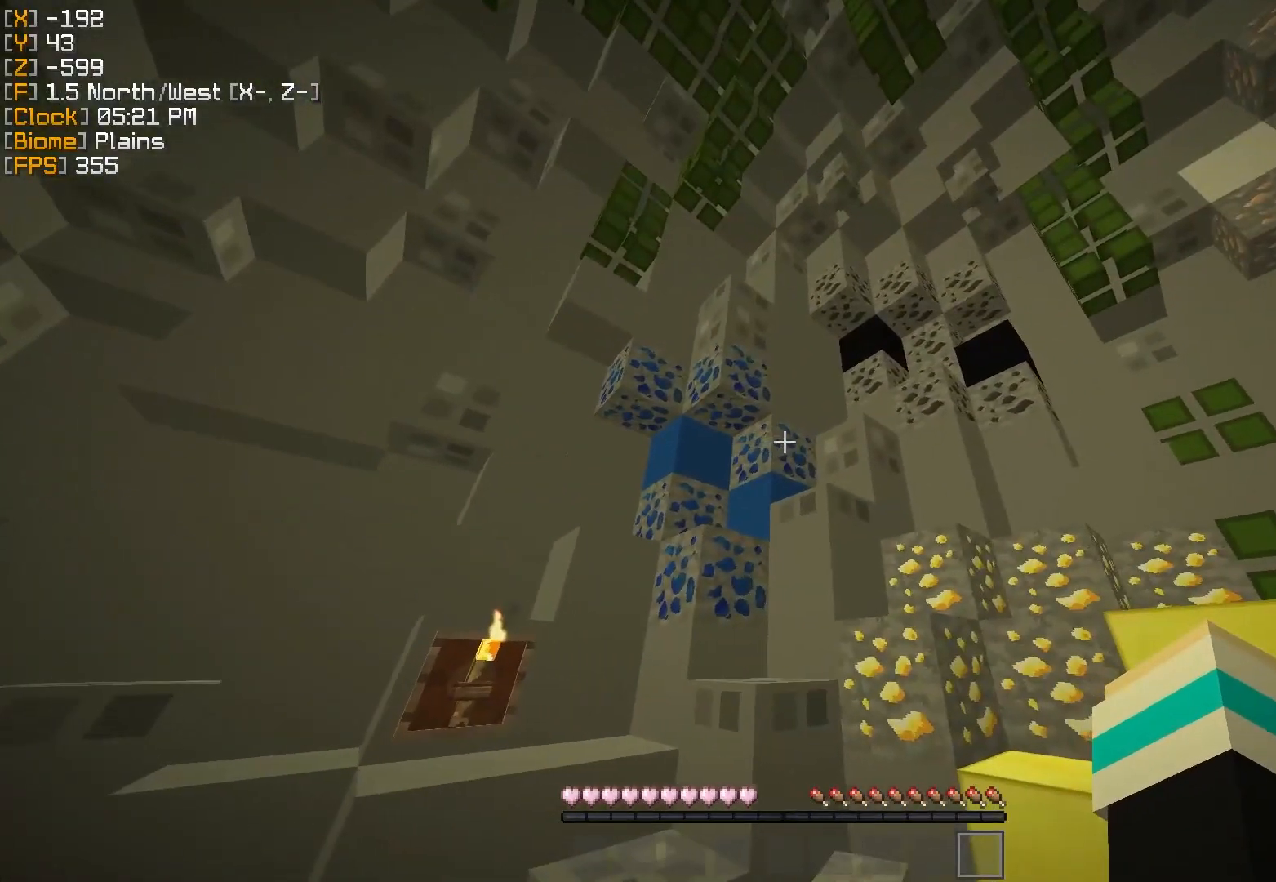
{"keys": [], "mouse": [], "events": []}